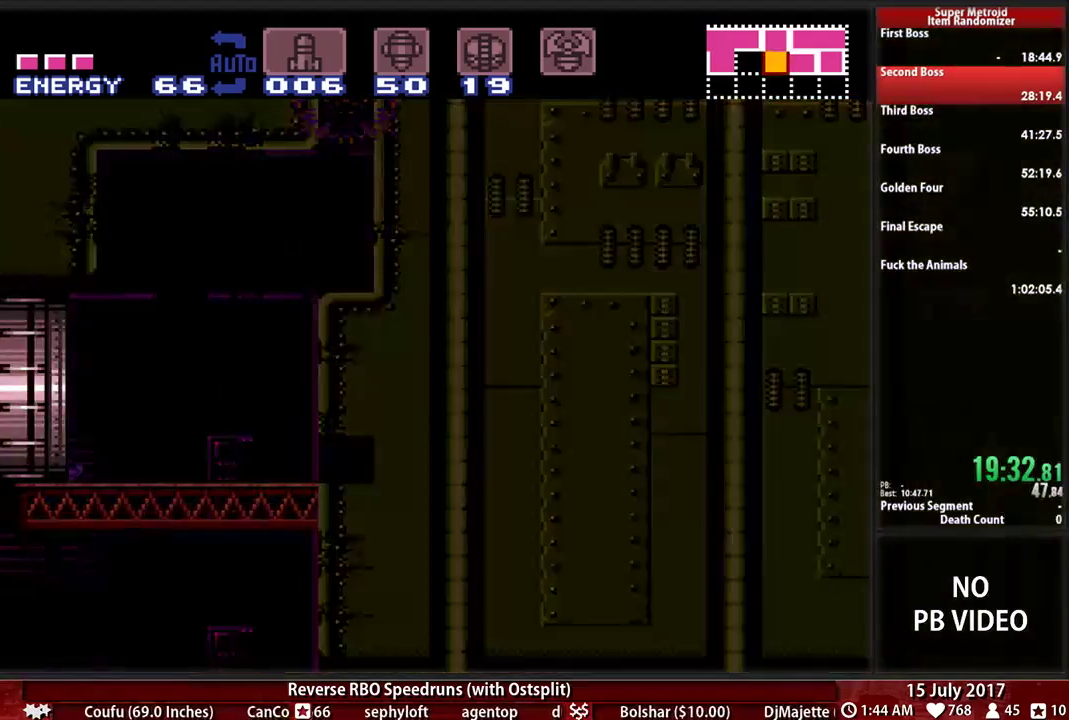
Gameplay with a controller (Nintendo layout); each line is a JSON object with the inputs held at the frame after it (dt_ms = milliseconds from this image to that frame). "events" lists button and stick changes between this image and that frame as [ms after this image, input, new state], when the widget could be followed in between. Not read: L3 R3 SELECT START.
{"dt_ms": 500, "buttons": ["B", "DPAD_LEFT"], "events": []}
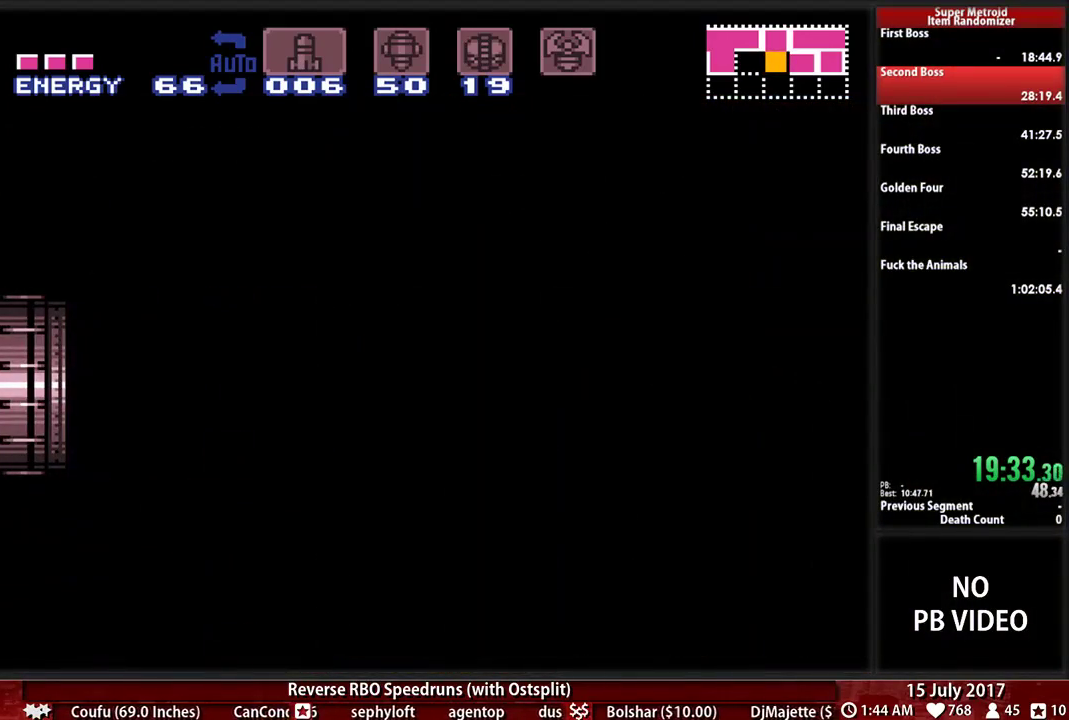
{"dt_ms": 500, "buttons": ["B", "DPAD_LEFT"], "events": []}
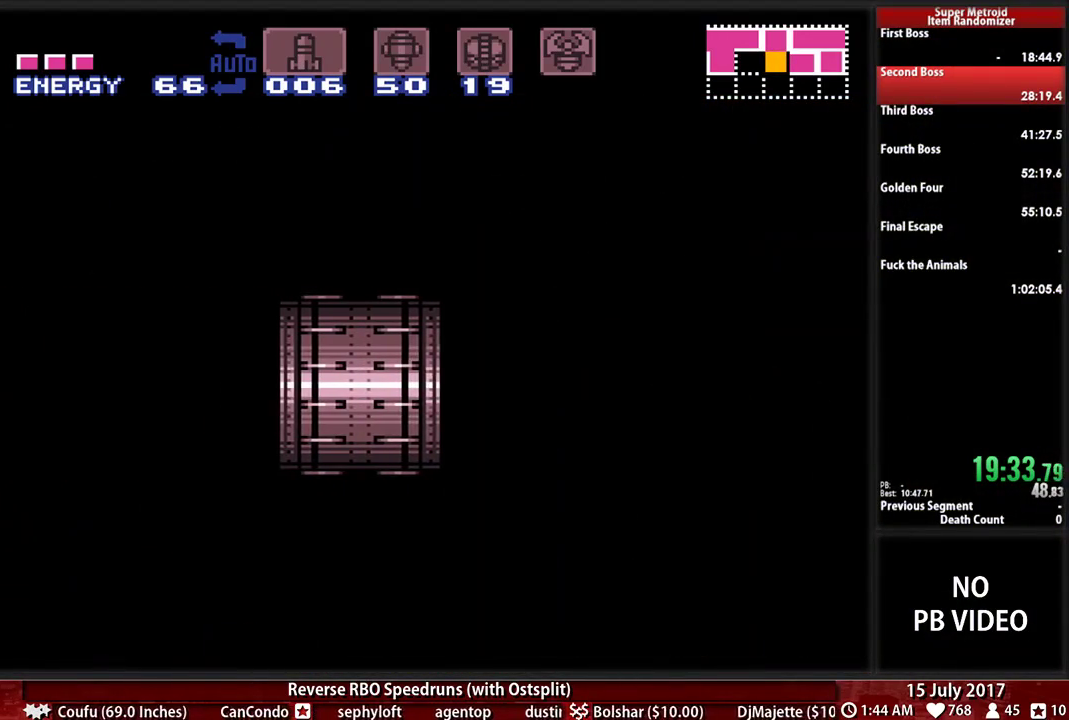
{"dt_ms": 500, "buttons": ["B", "DPAD_LEFT"], "events": []}
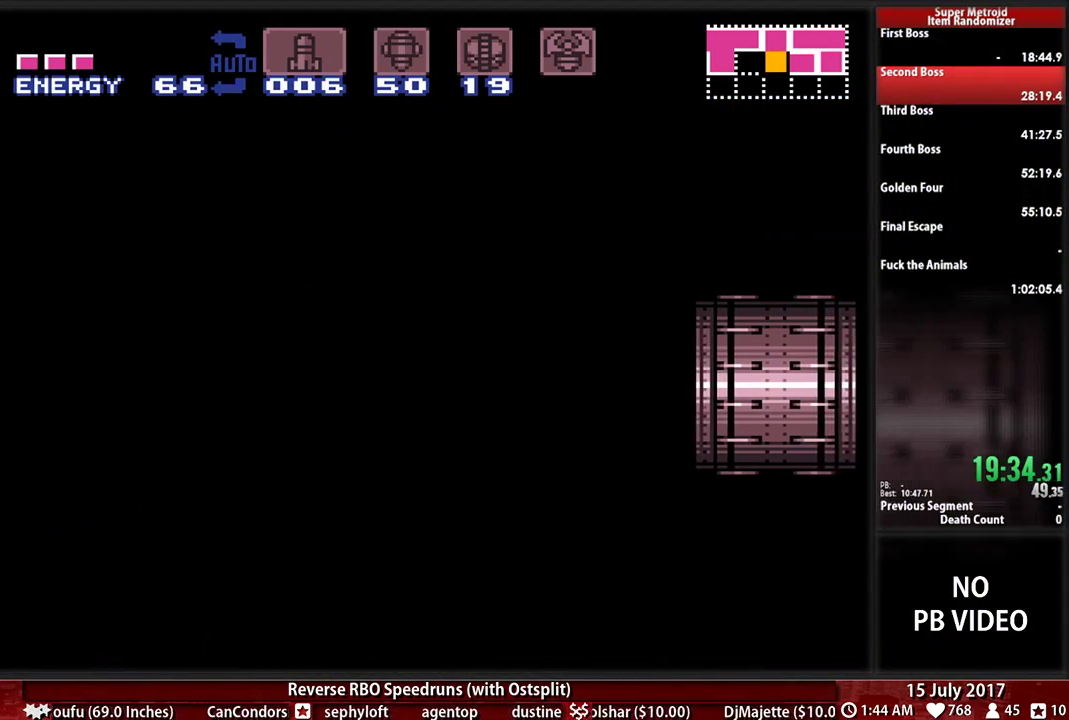
{"dt_ms": 500, "buttons": ["B", "DPAD_LEFT"], "events": []}
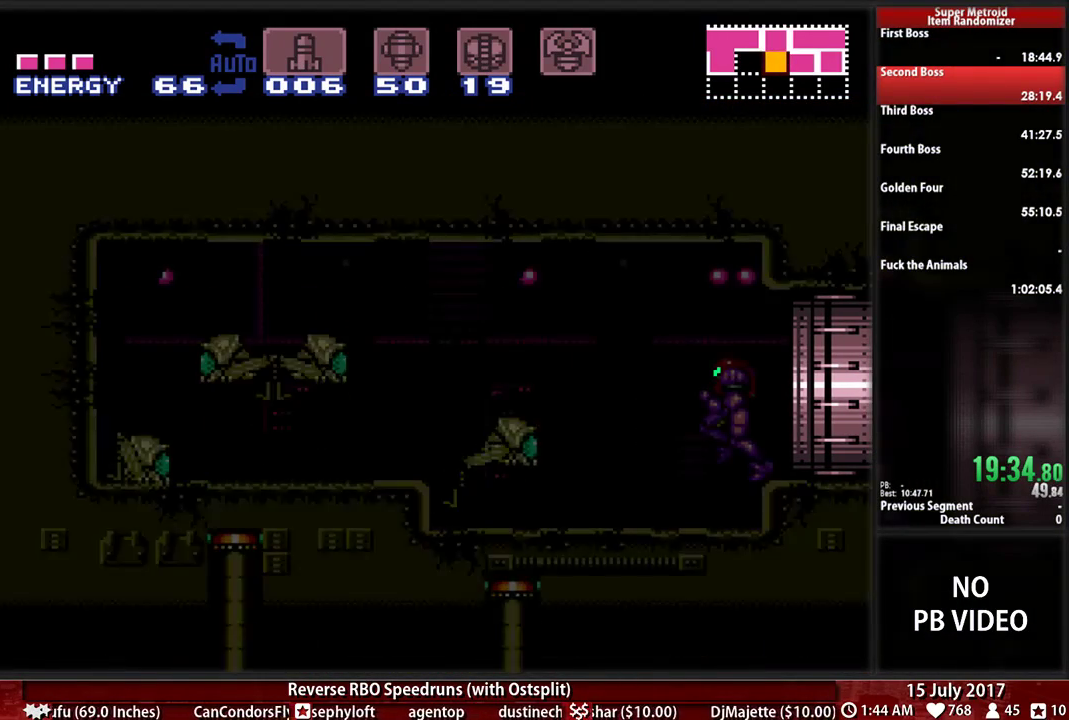
{"dt_ms": 500, "buttons": ["B", "R1", "DPAD_LEFT"], "events": [[500, "R1", "down"]]}
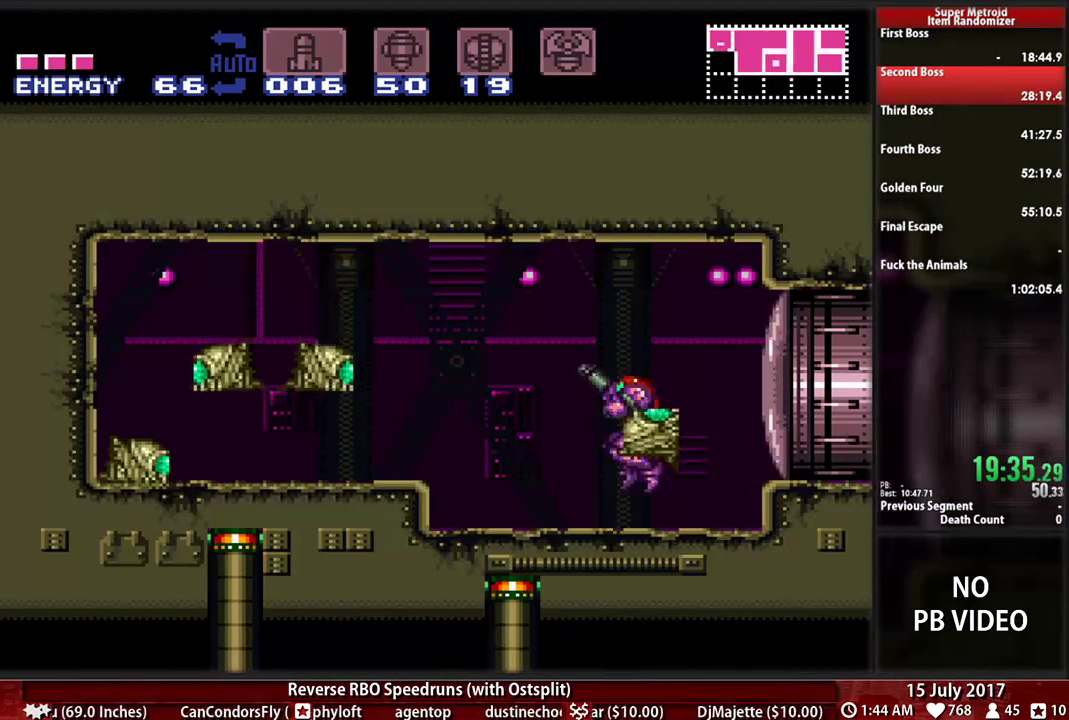
{"dt_ms": 500, "buttons": ["A", "DPAD_LEFT"], "events": [[69, "B", "up"], [103, "X", "down"], [172, "B", "down"], [207, "R1", "up"], [207, "X", "up"], [328, "A", "down"], [362, "B", "up"]]}
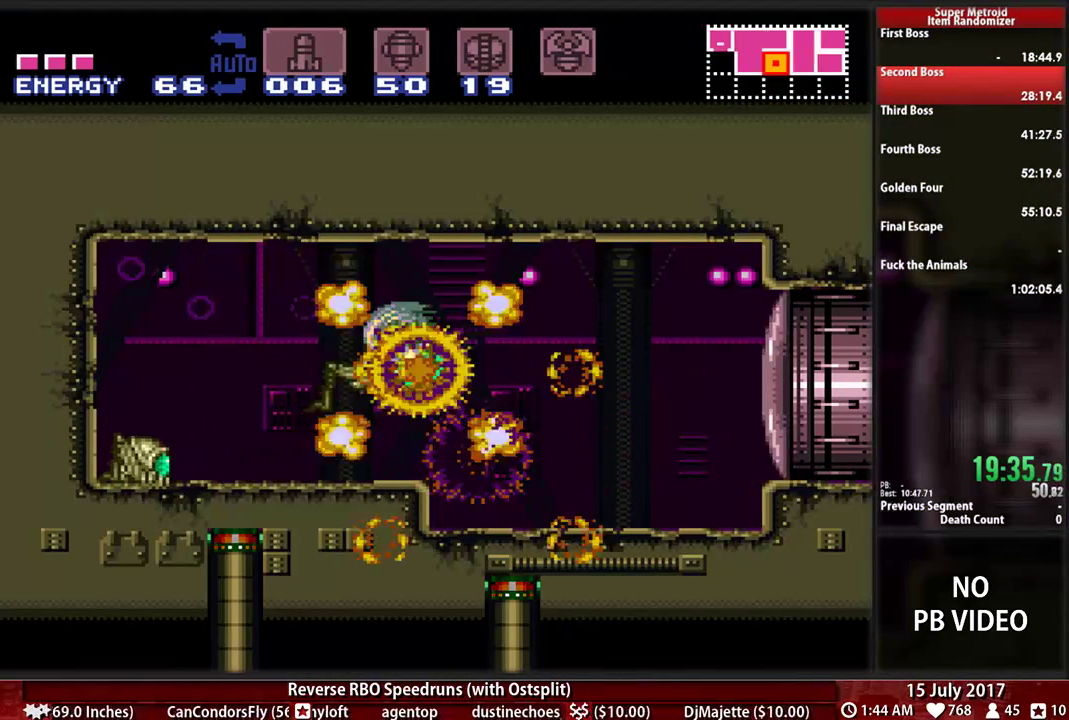
{"dt_ms": 500, "buttons": ["B", "DPAD_LEFT"], "events": [[34, "A", "up"], [345, "B", "down"]]}
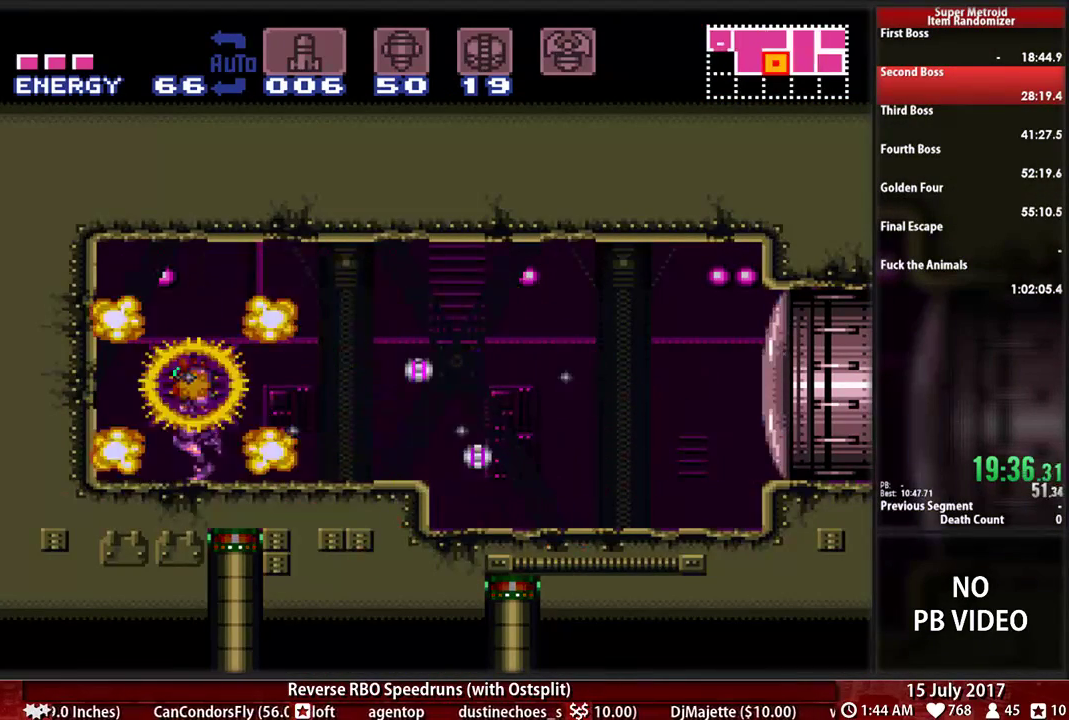
{"dt_ms": 500, "buttons": ["X", "R1"], "events": [[259, "B", "up"], [276, "DPAD_LEFT", "up"], [276, "DPAD_RIGHT", "down"], [276, "R1", "down"], [345, "DPAD_RIGHT", "up"], [414, "X", "down"]]}
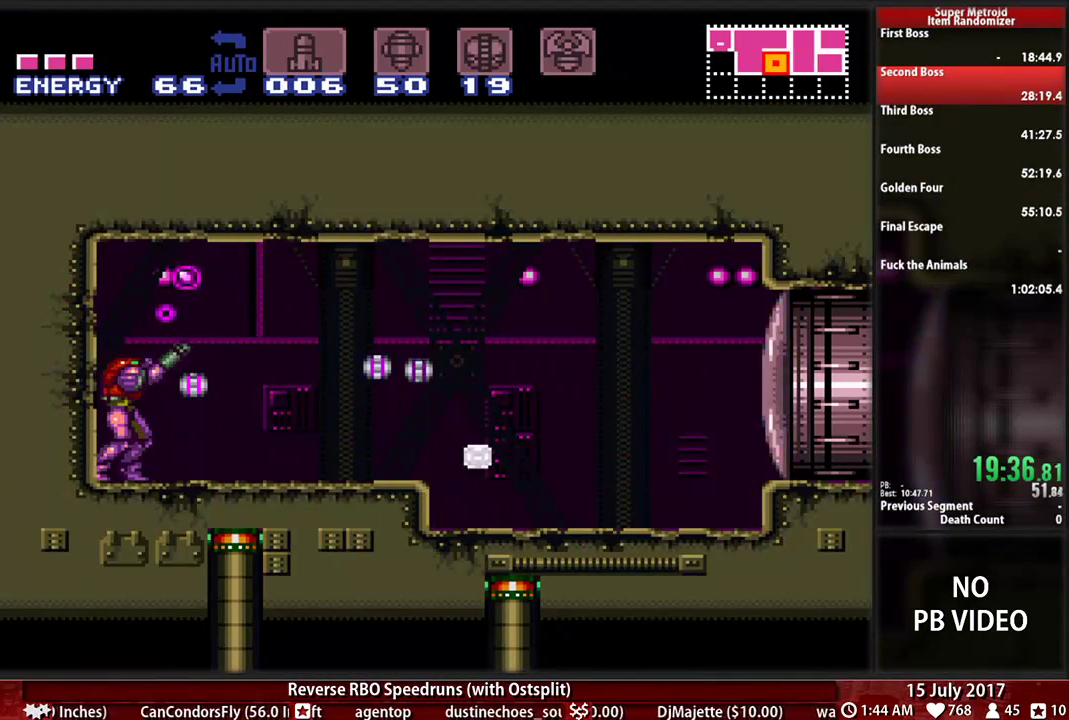
{"dt_ms": 500, "buttons": ["B", "DPAD_RIGHT"], "events": [[17, "X", "up"], [52, "R1", "up"], [86, "B", "down"], [345, "DPAD_RIGHT", "down"]]}
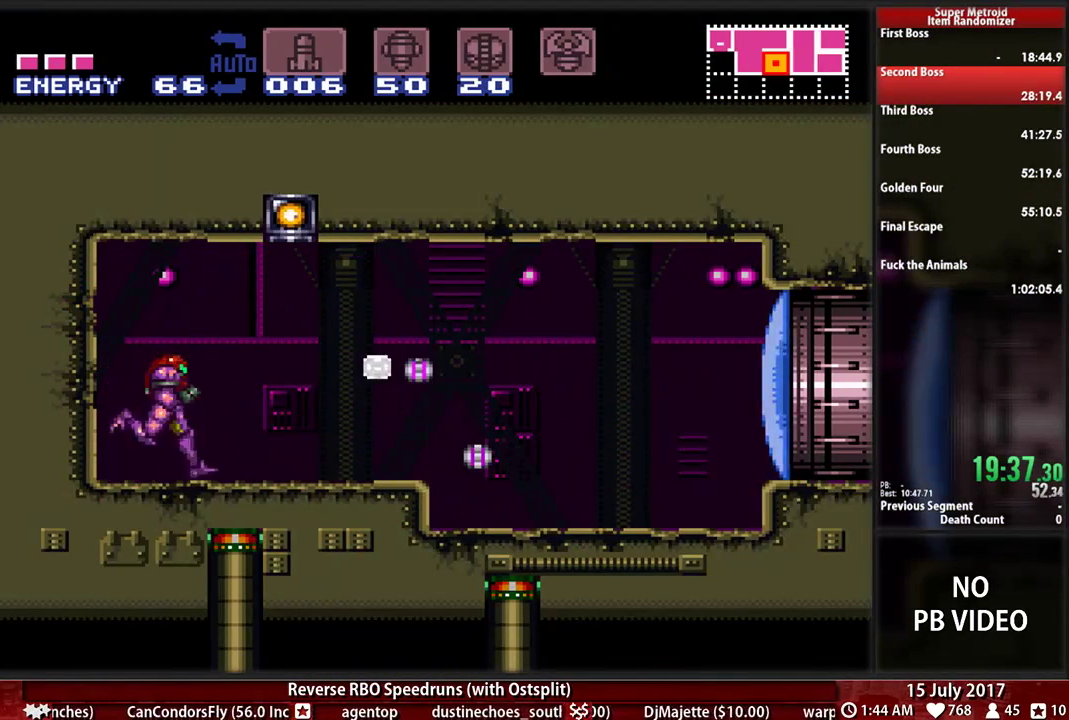
{"dt_ms": 500, "buttons": ["A", "DPAD_LEFT"]}
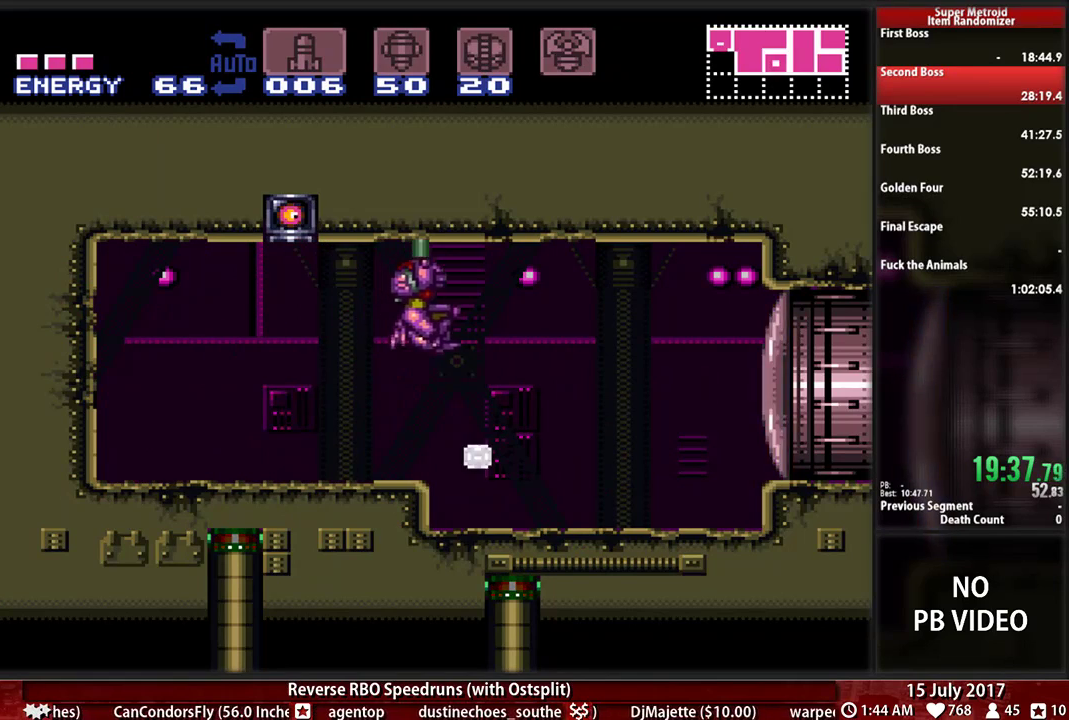
{"dt_ms": 500, "buttons": ["A", "DPAD_LEFT"], "events": [[34, "A", "up"], [207, "B", "down"], [431, "A", "down"], [431, "B", "up"]]}
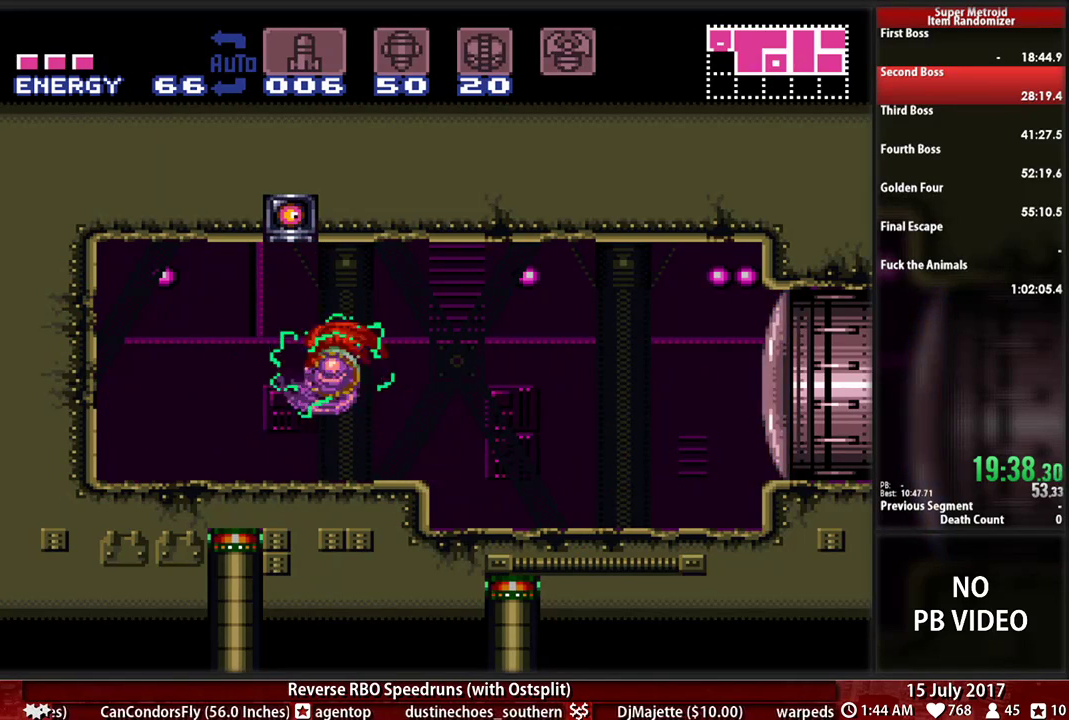
{"dt_ms": 1000, "buttons": []}
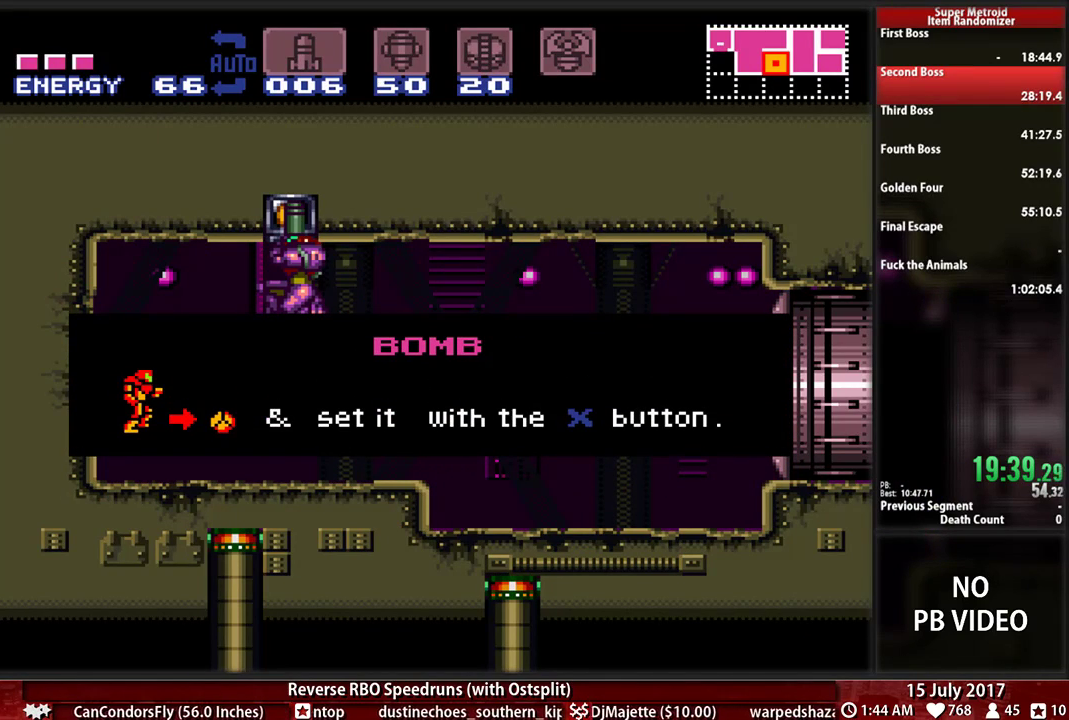
{"dt_ms": 500, "buttons": [], "events": []}
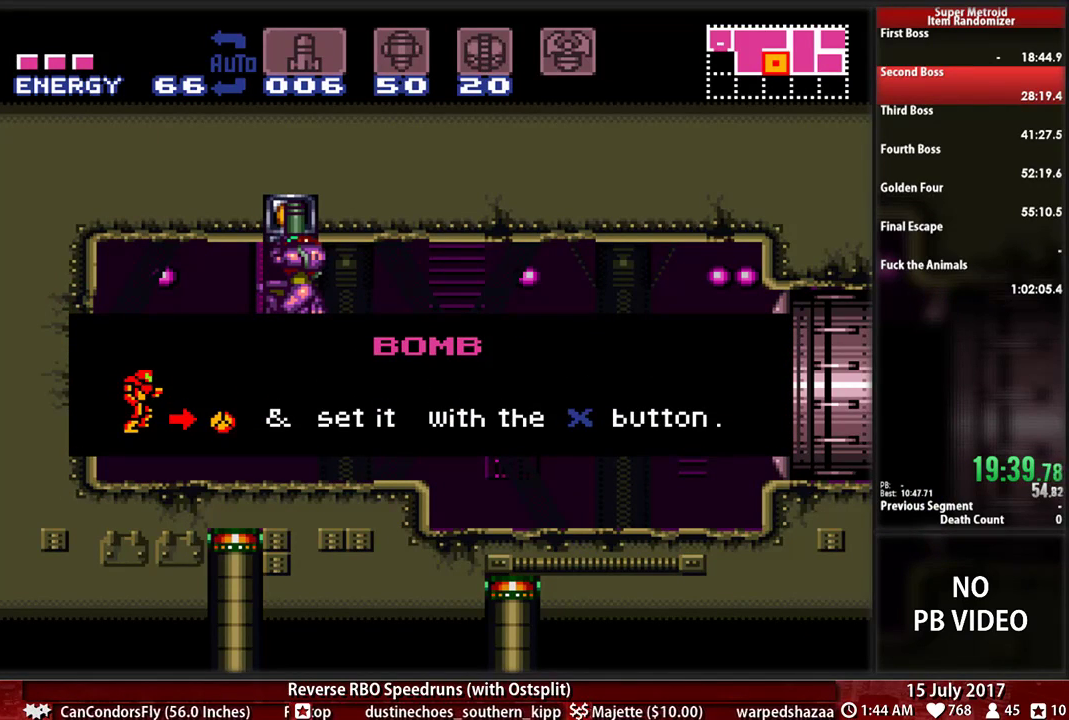
{"dt_ms": 500, "buttons": [], "events": []}
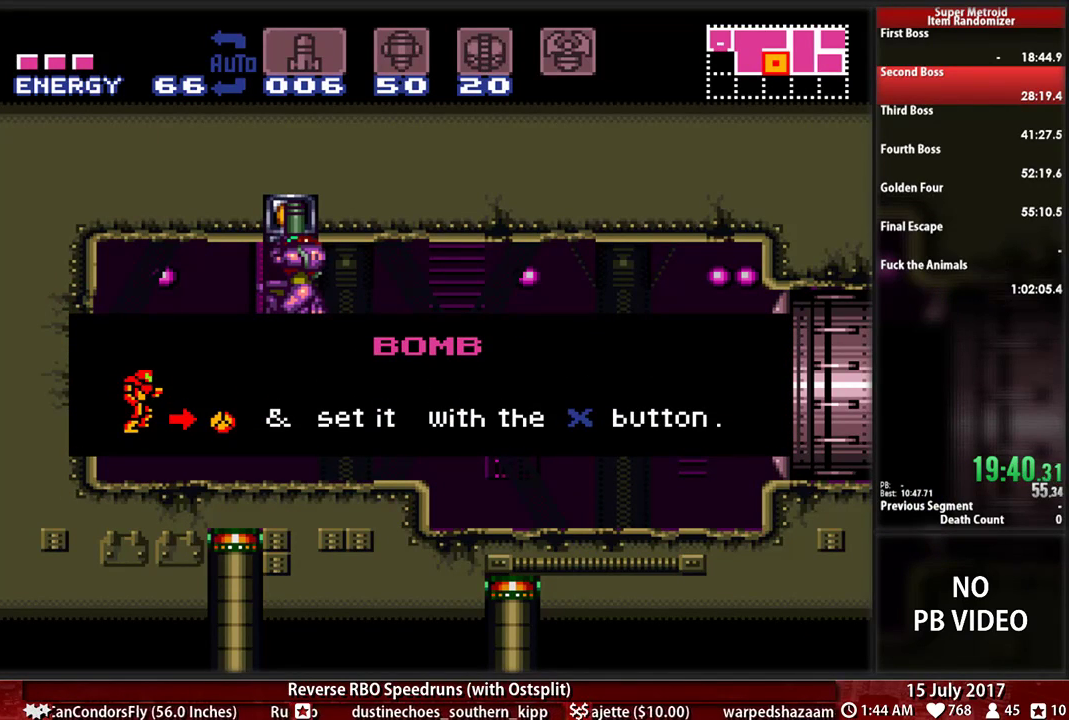
{"dt_ms": 500, "buttons": [], "events": []}
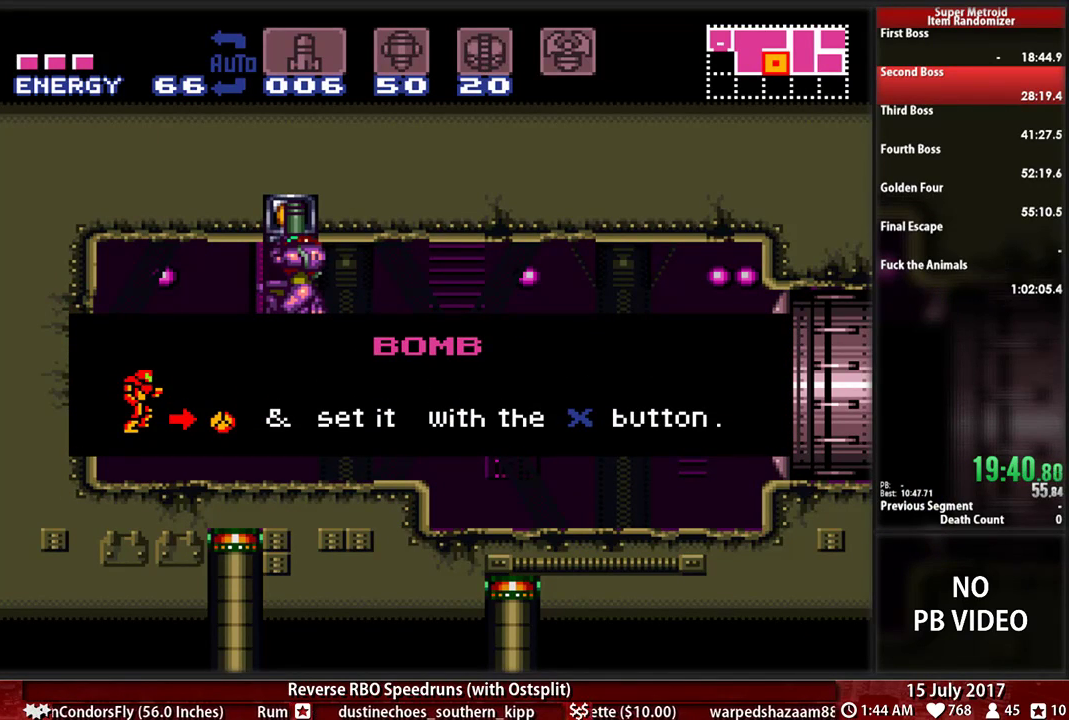
{"dt_ms": 500, "buttons": [], "events": []}